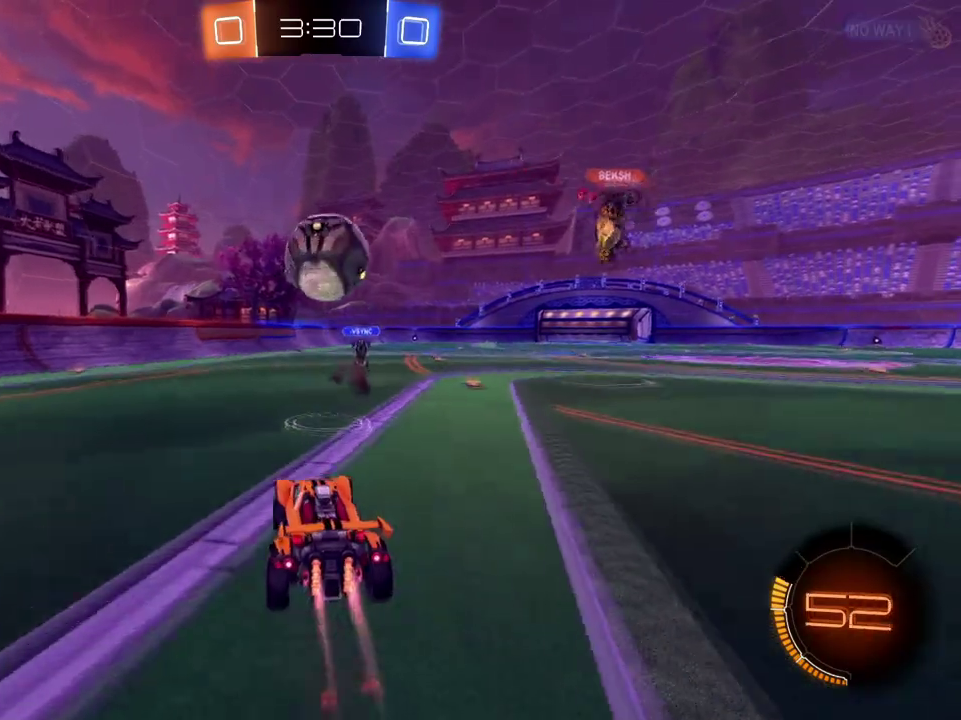
Gameplay with a controller (Xbox layout); each line is a JSON object with the inputs held at the frame after it. "events" lists button and stick changes between this image and that frame as [ms after this image, input, new state], when the widget could be followed in between.
{"buttons": ["A", "B", "Y", "R2"], "left_stick": "up-right", "right_stick": "center"}
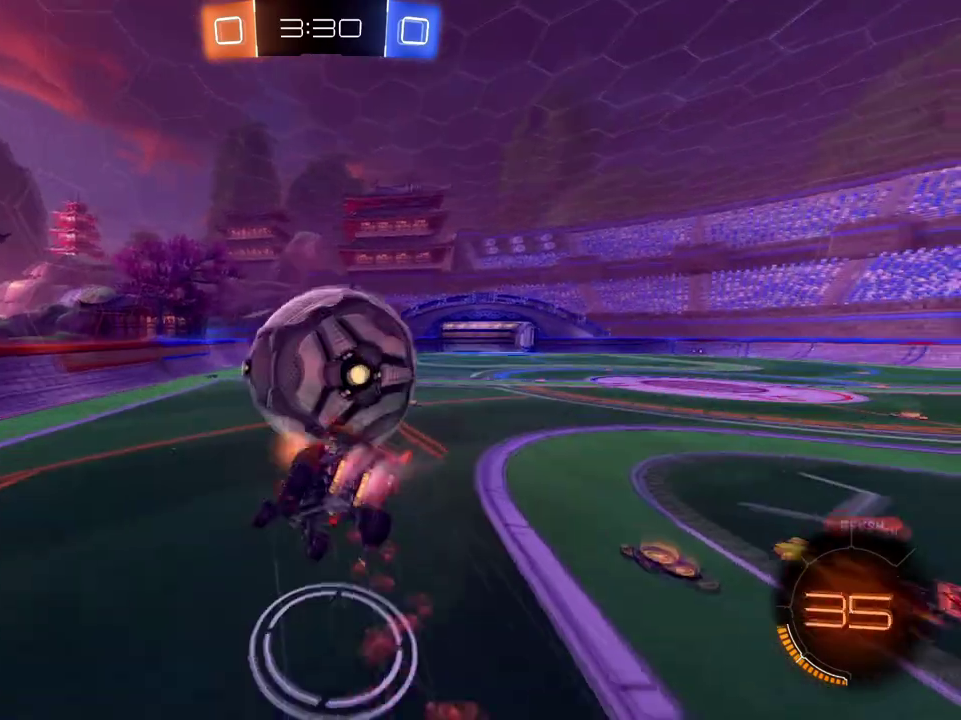
{"buttons": ["R2"], "left_stick": "up-right", "right_stick": "center", "events": [[100, "A", "up"], [133, "B", "up"], [216, "Y", "up"]]}
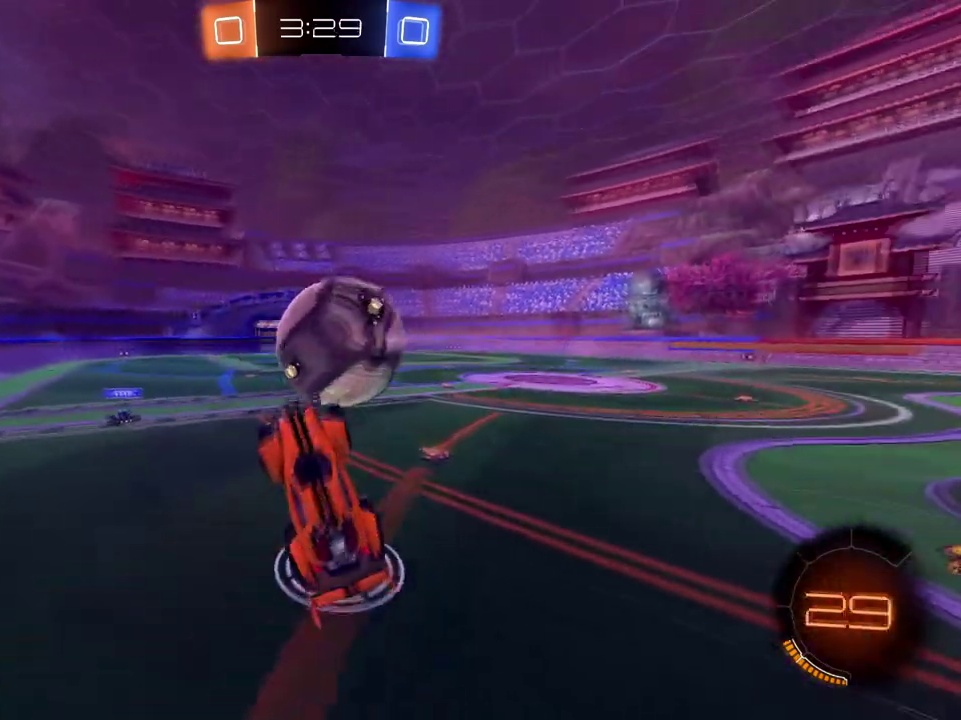
{"buttons": ["R2"], "left_stick": "center", "right_stick": "center", "events": [[33, "left_stick", "up"], [317, "left_stick", "center"]]}
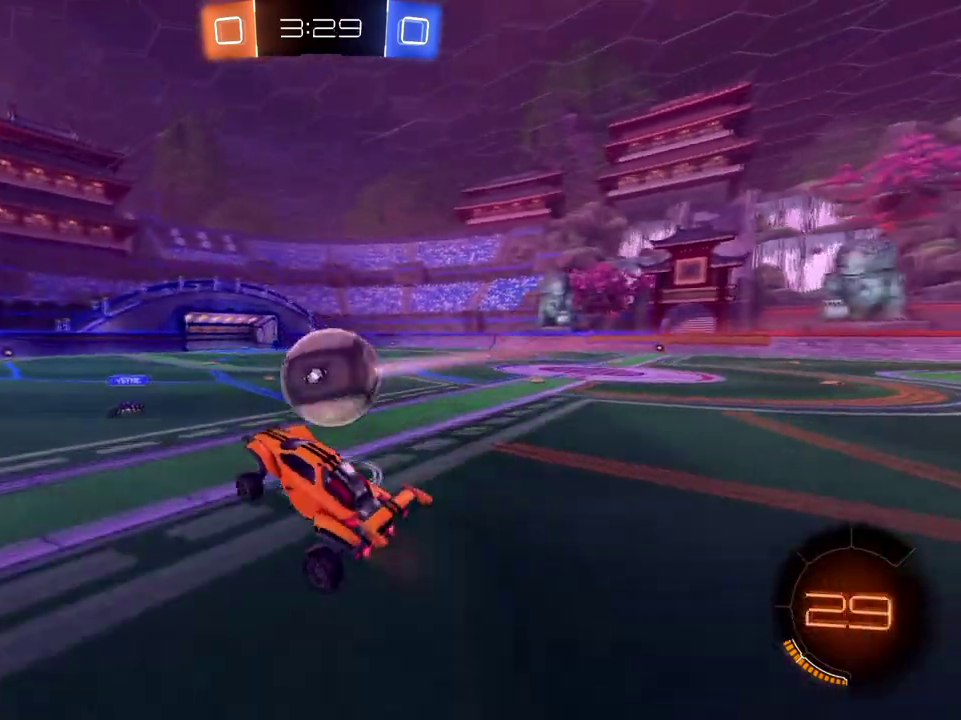
{"buttons": ["Y", "R2"], "left_stick": "right", "right_stick": "center", "events": [[83, "left_stick", "right"], [283, "X", "down"], [383, "X", "up"], [400, "Y", "down"]]}
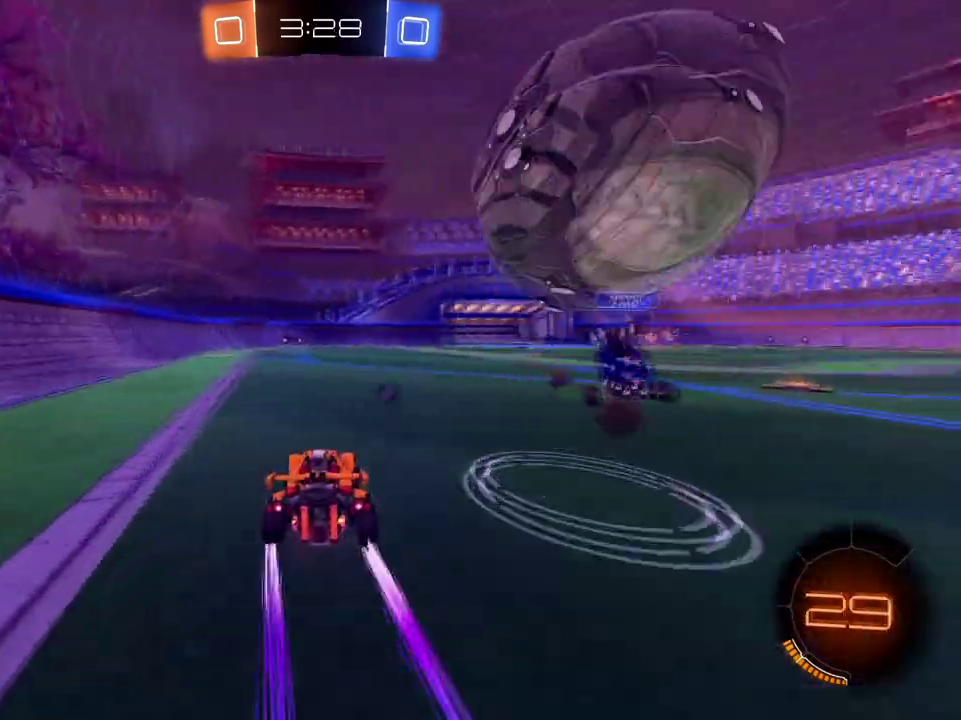
{"buttons": ["R2"], "left_stick": "right", "right_stick": "center", "events": [[17, "Y", "up"], [67, "B", "down"], [334, "B", "up"], [367, "X", "down"], [467, "X", "up"]]}
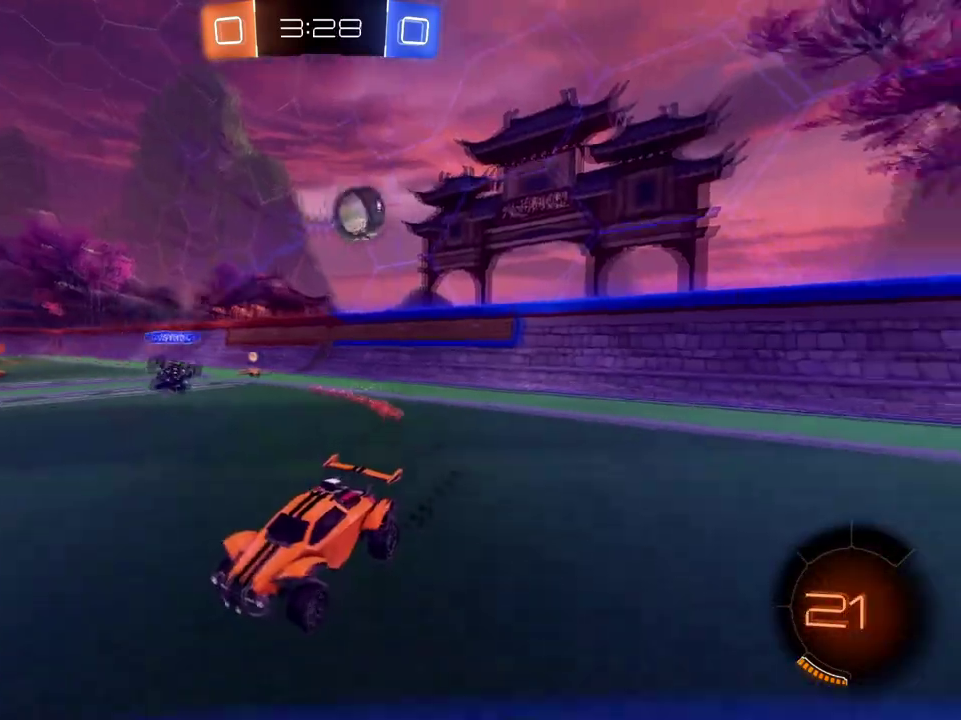
{"buttons": ["R2"], "left_stick": "center", "right_stick": "center", "events": [[267, "X", "down"], [350, "X", "up"], [483, "left_stick", "center"]]}
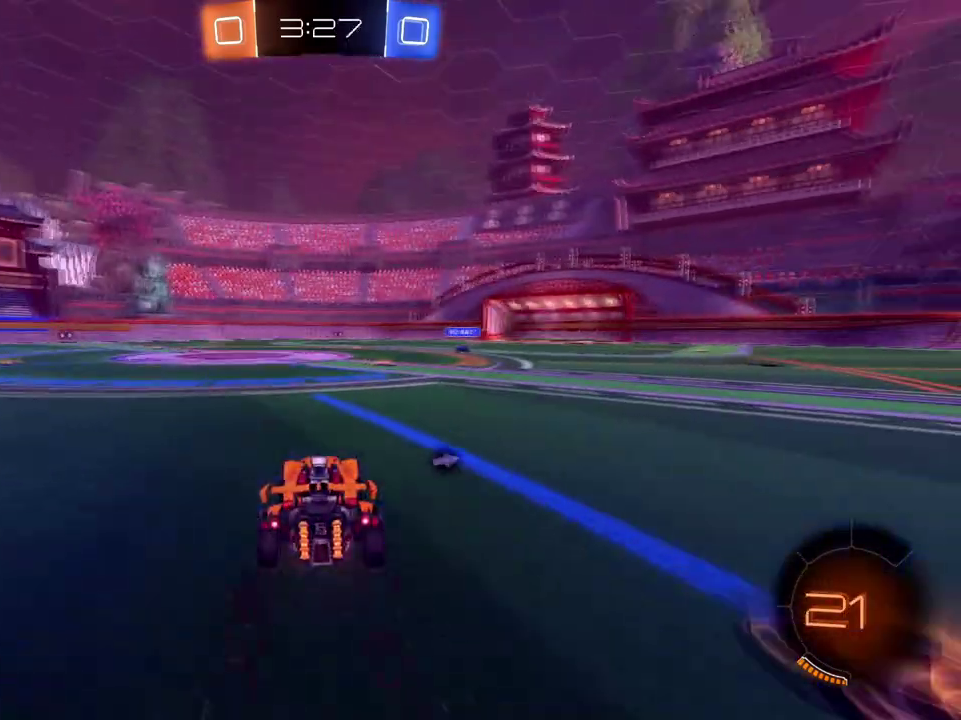
{"buttons": ["B", "R2"], "left_stick": "center", "right_stick": "center", "events": [[217, "left_stick", "right"], [384, "left_stick", "center"], [417, "B", "down"]]}
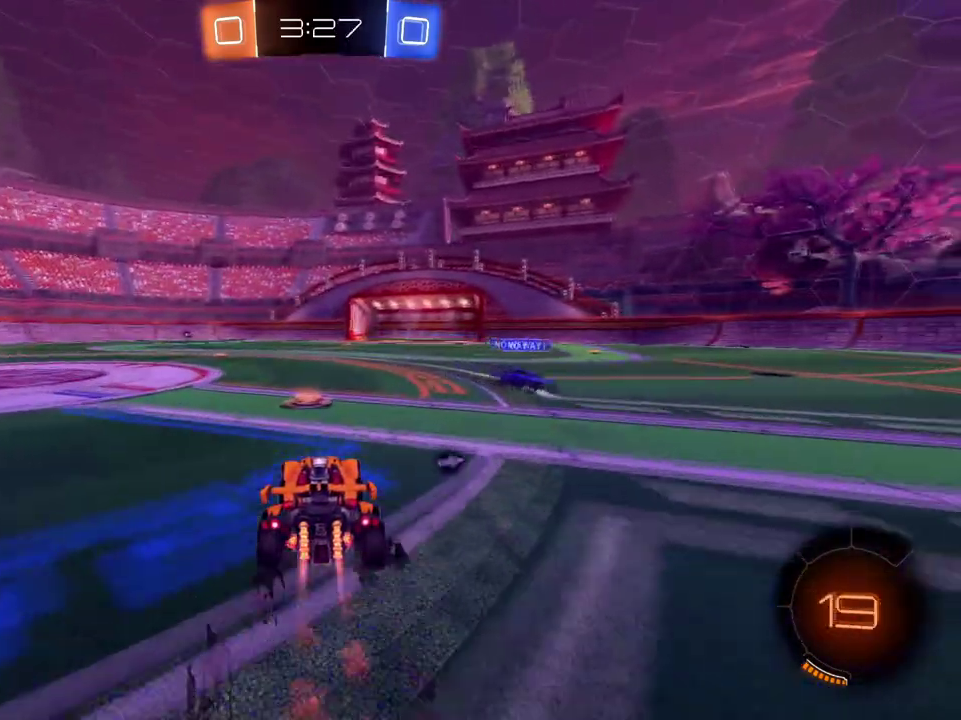
{"buttons": ["X", "R2"], "left_stick": "center", "right_stick": "center", "events": [[16, "left_stick", "right"], [100, "B", "up"], [100, "left_stick", "left"], [350, "left_stick", "center"], [483, "X", "down"]]}
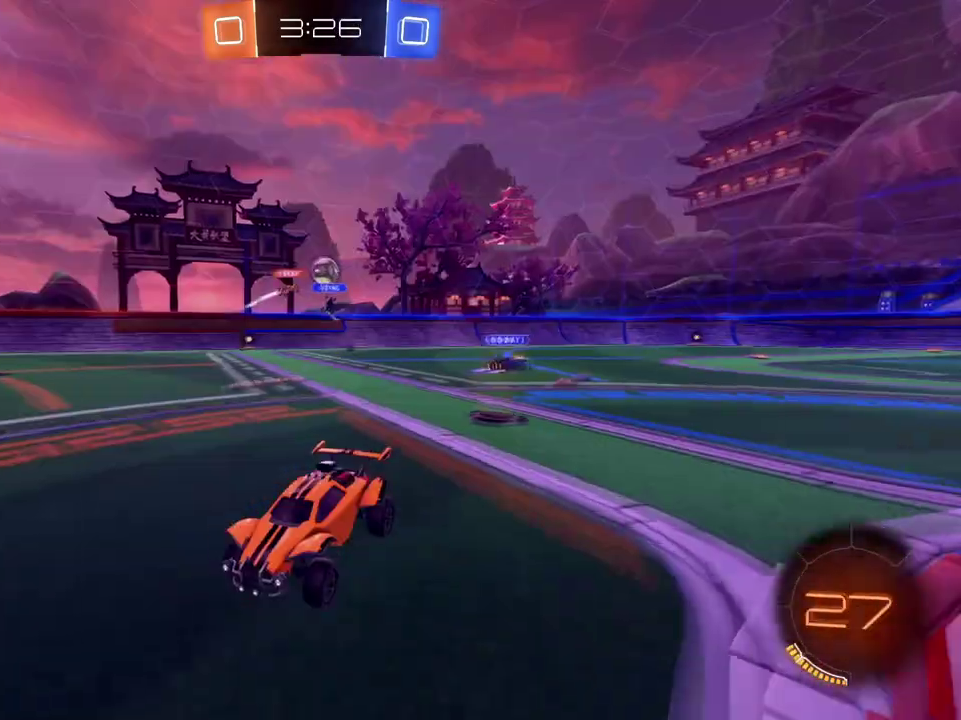
{"buttons": ["R2"], "left_stick": "down-right", "right_stick": "center", "events": [[17, "left_stick", "left"], [117, "X", "up"], [167, "left_stick", "center"], [367, "left_stick", "down-right"]]}
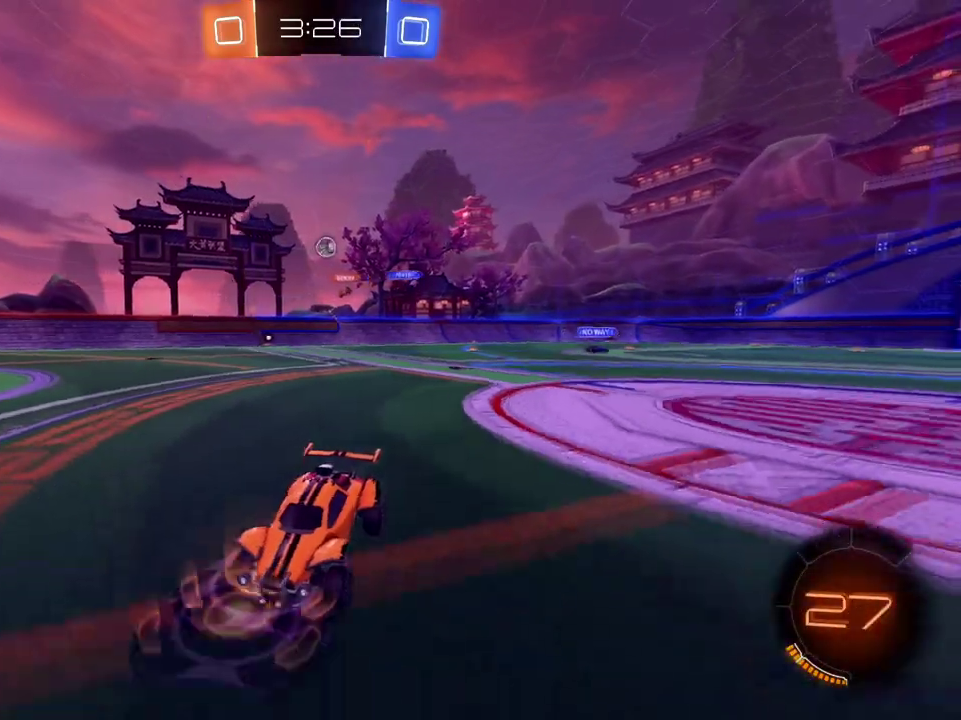
{"buttons": ["R2"], "left_stick": "down-right", "right_stick": "center", "events": [[116, "SELECT", "down"], [200, "Y", "down"], [233, "SELECT", "up"], [283, "Y", "up"]]}